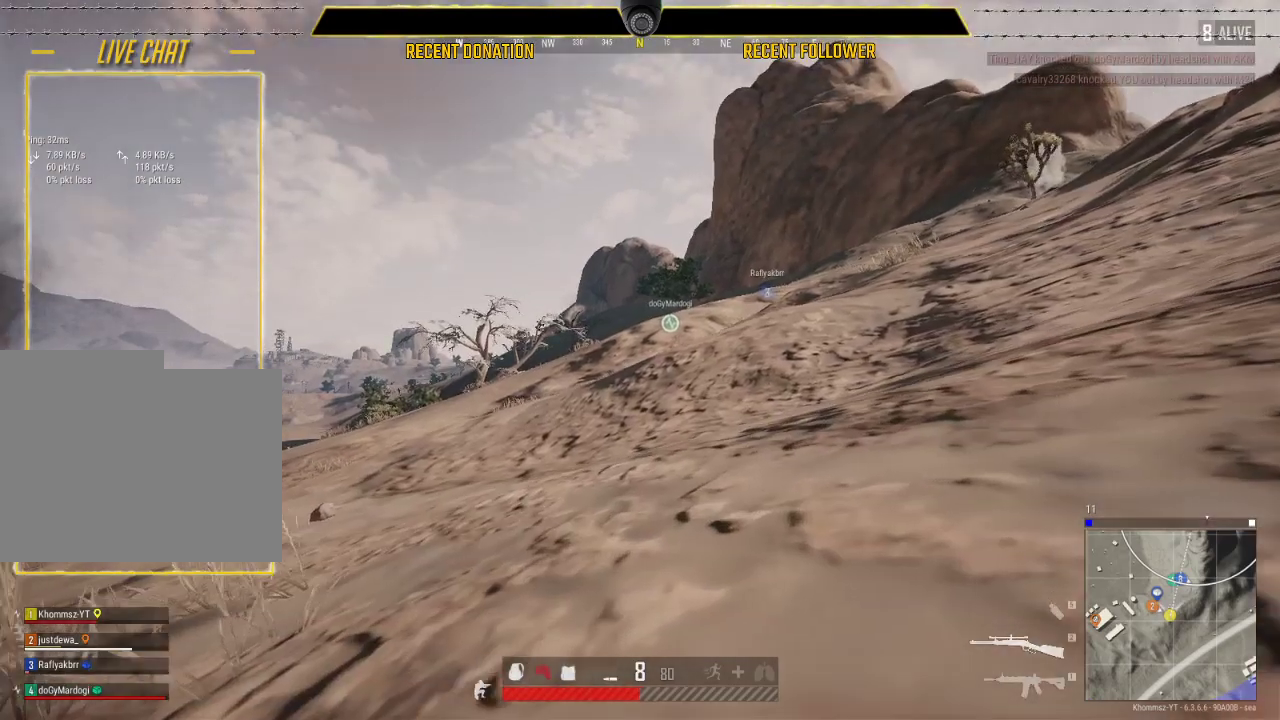
Gameplay with keyboard and mouse; each line is a JSON object with the keys and mouse buttons held at the frame after it. "events" lists presses ("down") and releases ("up") of "1", "2", "3", "4", "5", "a", "alt", "c", "caps_lock", "ctrl", "d", "e", "f", "g", "q", "r", "s", "shift", "space", "t", "tab", "v", "w", "x", "z", "mouse_left", "mouse_wheel" and "mouse_right" between this image and that frame as [ms after this image, input, new state], when the widget could be followed in between. "mouse_left", "mouse_wheel", "mouse_right" = the "left", "wheel", "right" buttons of the "mouse" list. No other keys are recorded. "wheel" means that the mouse wheel is clicked or scrolled. Not read: mouse_move.
{"keys": ["caps_lock", "shift", "w"], "mouse": [], "events": []}
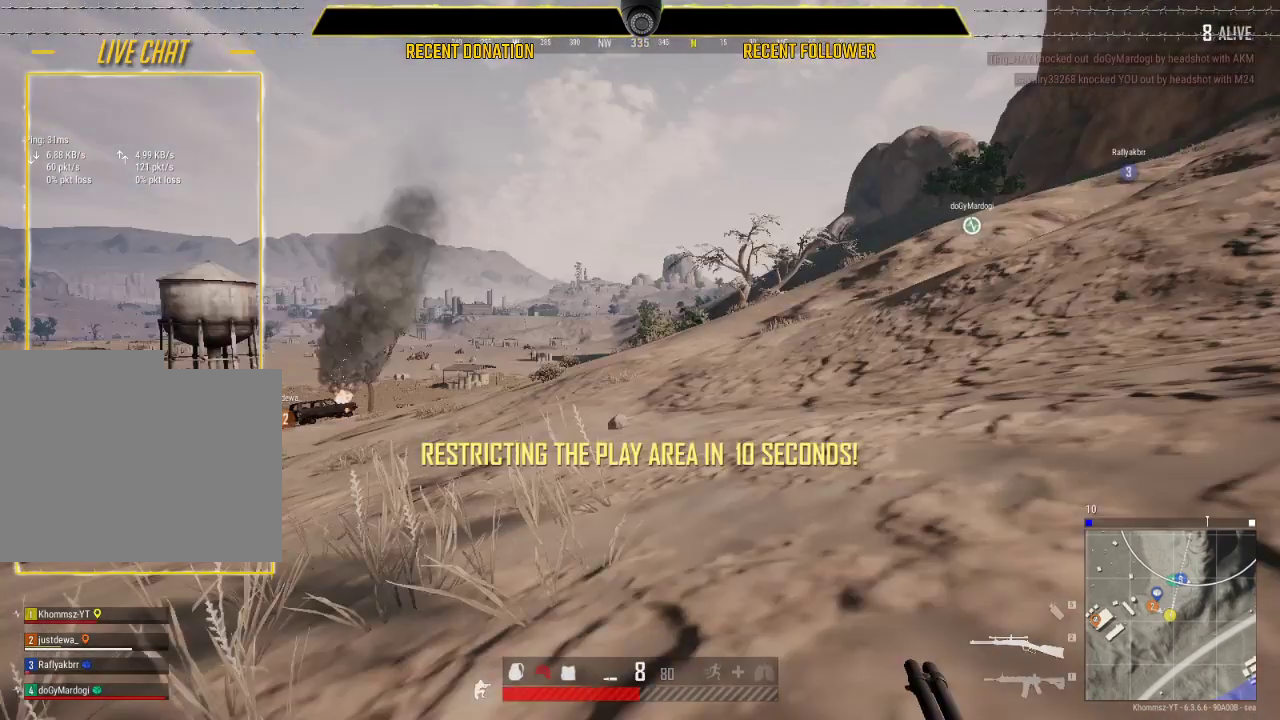
{"keys": ["caps_lock", "shift", "w"], "mouse": [], "events": []}
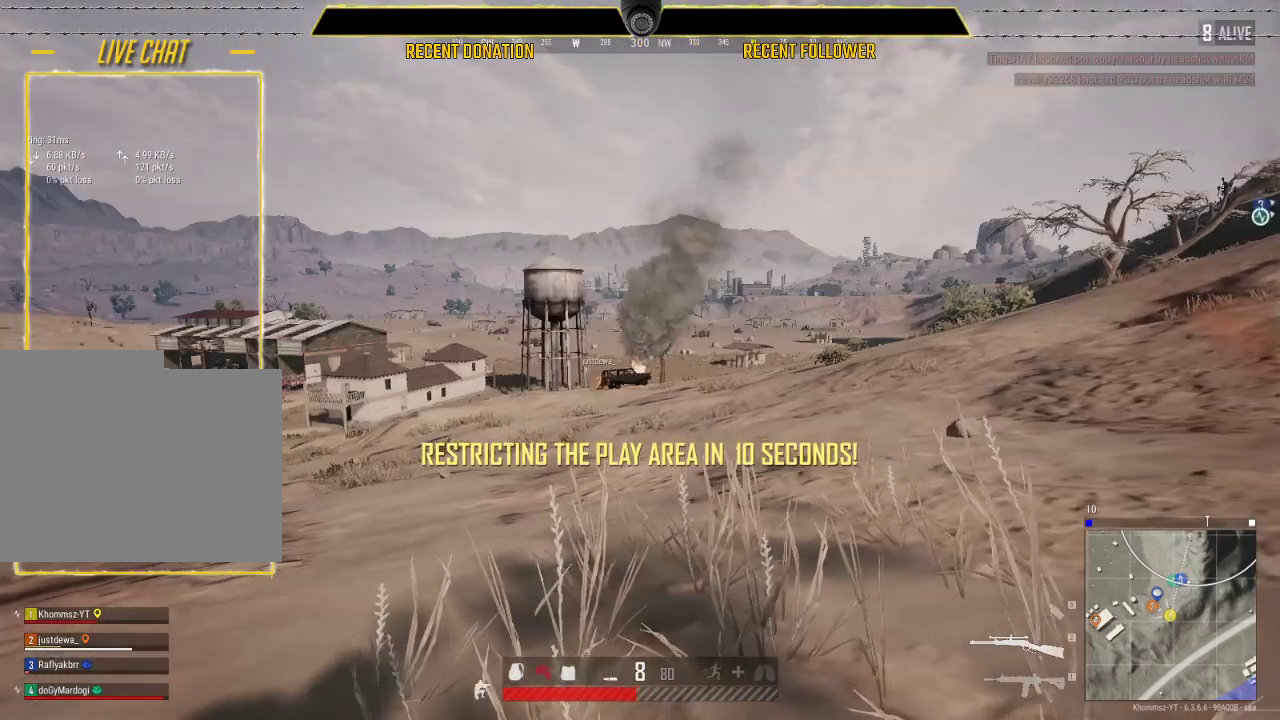
{"keys": ["caps_lock", "shift", "w"], "mouse": [], "events": []}
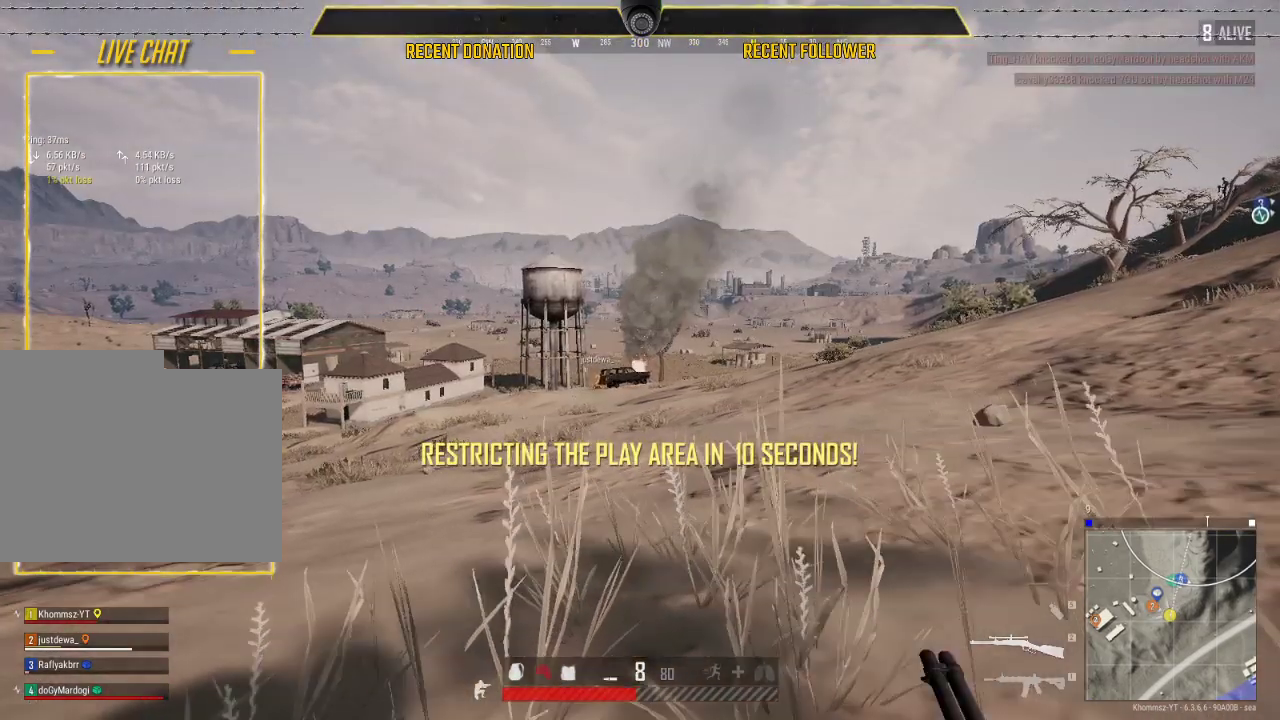
{"keys": ["caps_lock", "shift", "w"], "mouse": [], "events": []}
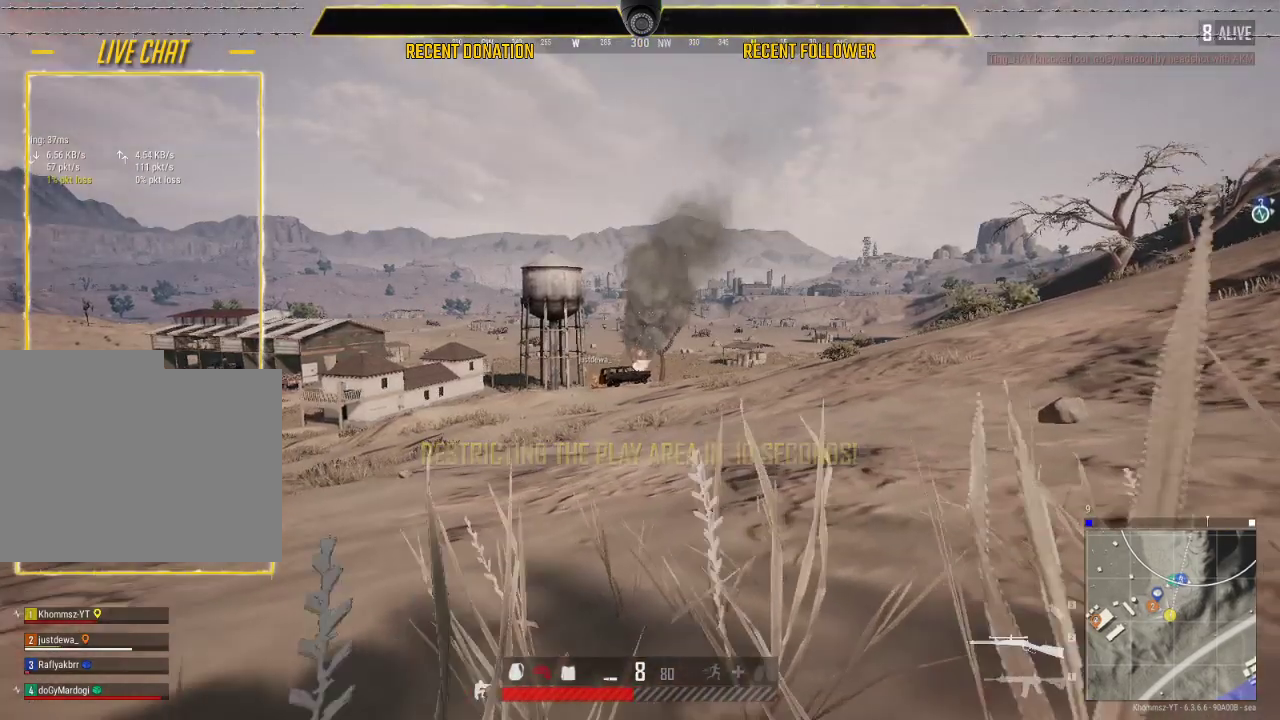
{"keys": ["caps_lock", "shift", "w"], "mouse": [], "events": []}
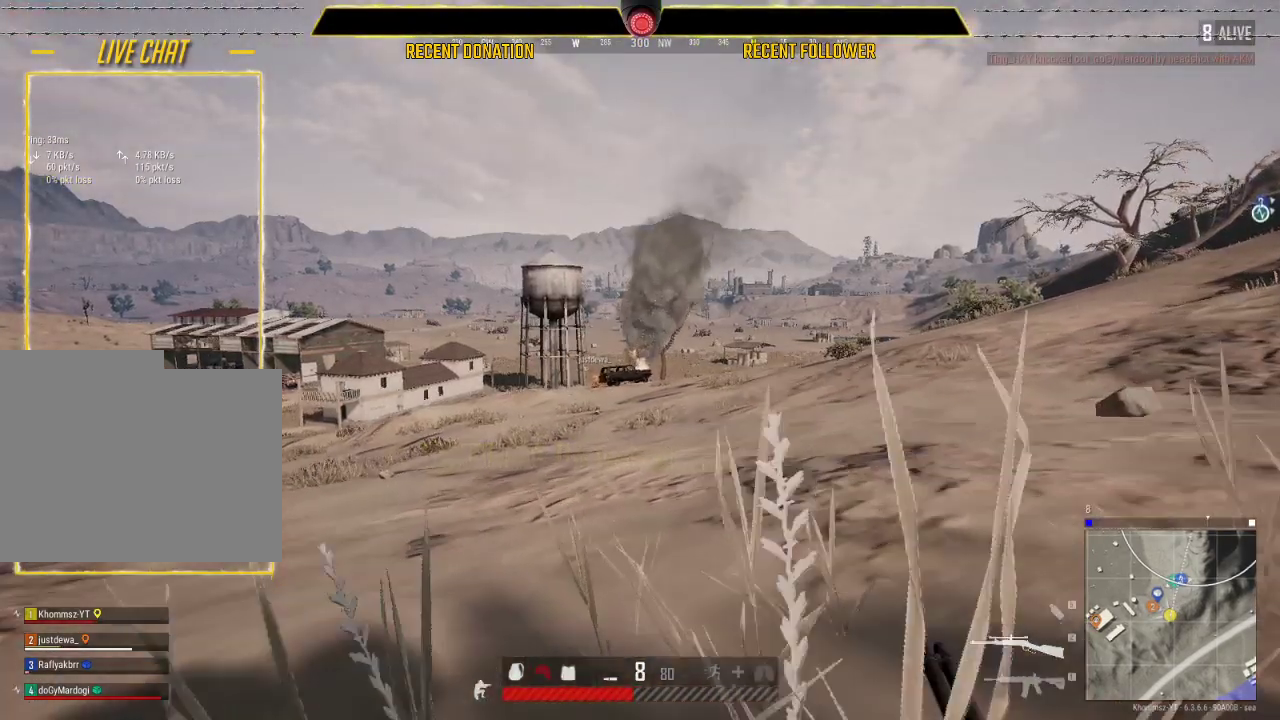
{"keys": ["a", "w"], "mouse": [], "events": [[316, "caps_lock", "up"], [316, "shift", "up"], [500, "a", "down"]]}
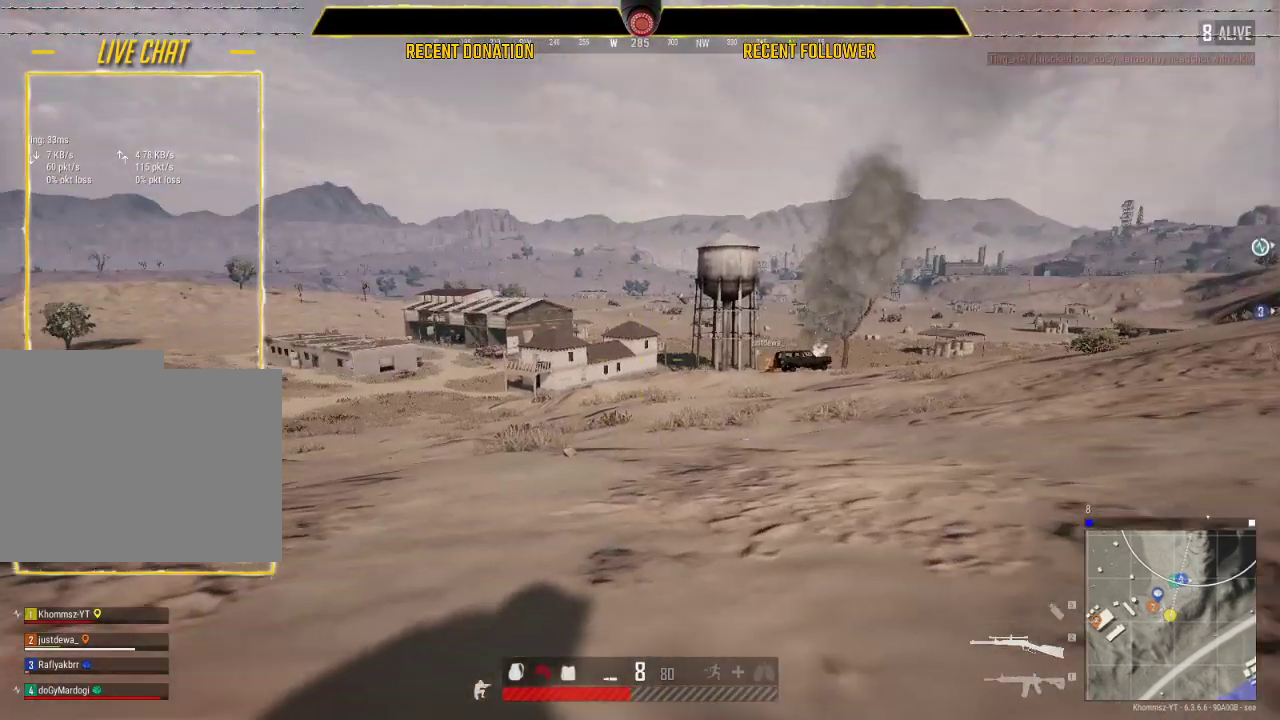
{"keys": ["a", "shift", "w"], "mouse": [], "events": [[250, "shift", "down"]]}
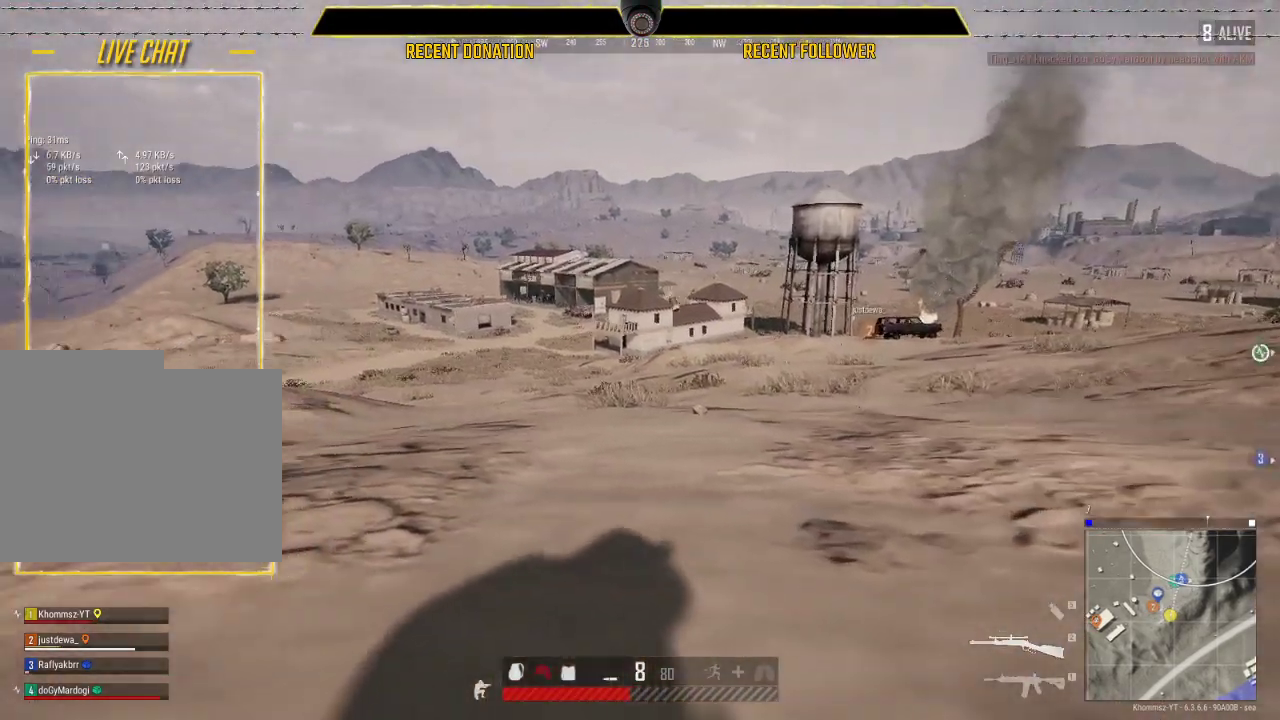
{"keys": ["shift", "w"], "mouse": [], "events": [[350, "a", "up"]]}
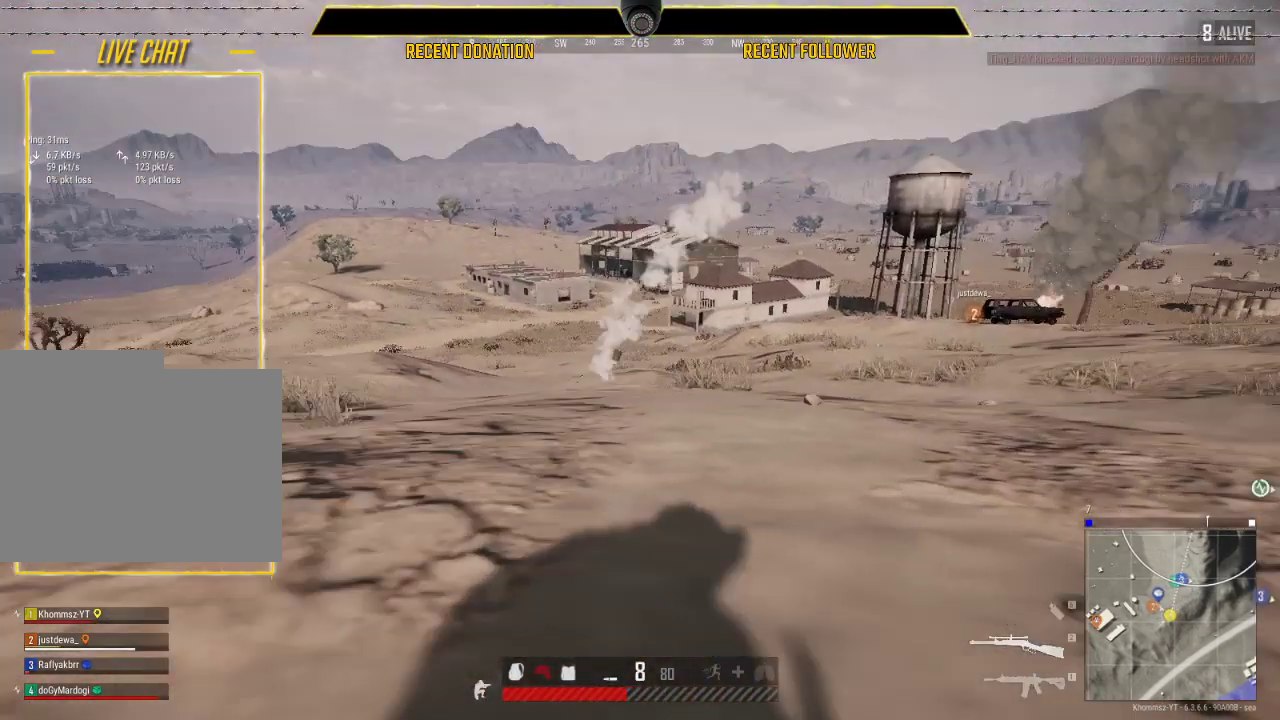
{"keys": ["shift", "w"], "mouse": [], "events": [[166, "a", "down"], [333, "a", "up"]]}
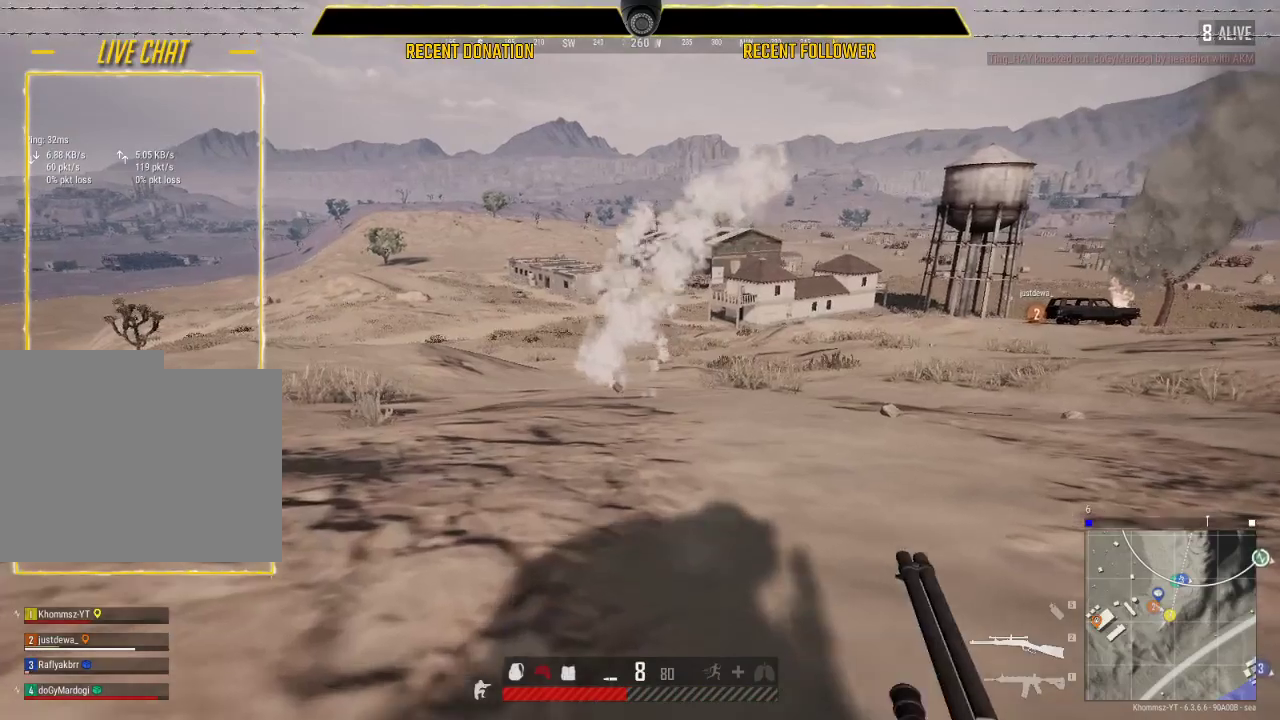
{"keys": ["shift", "w"], "mouse": [], "events": []}
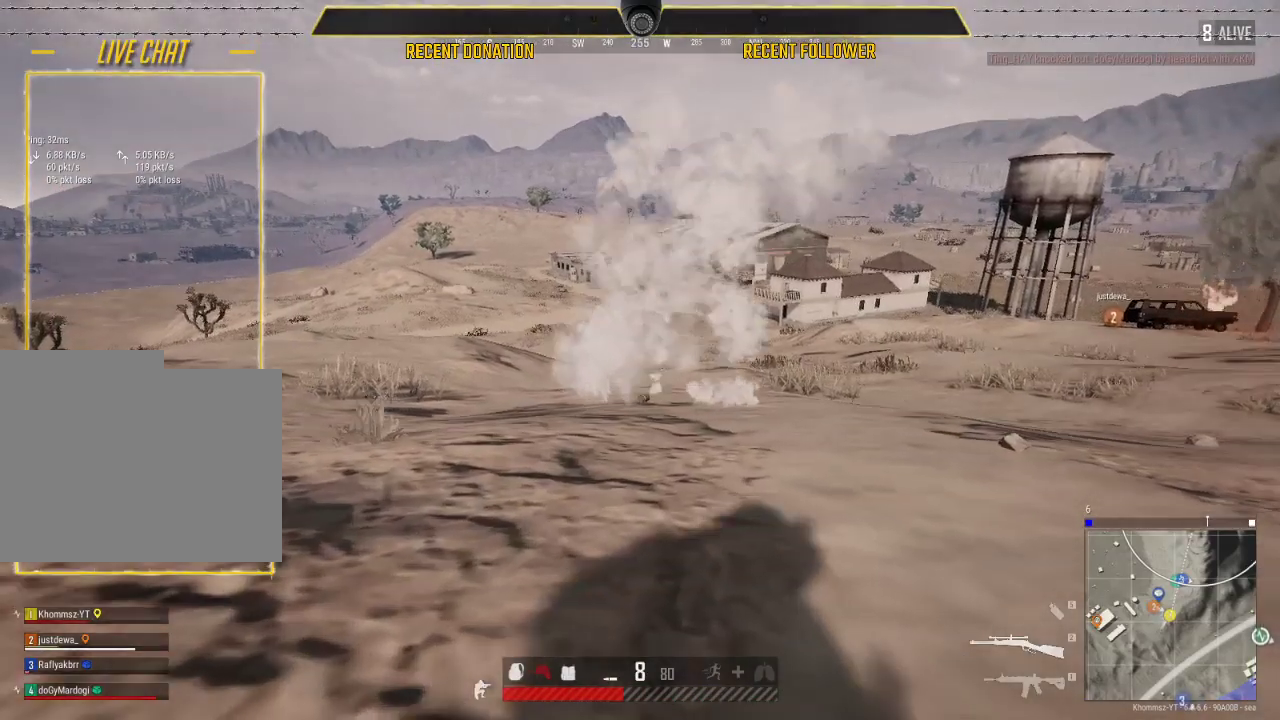
{"keys": ["shift", "w"], "mouse": [], "events": []}
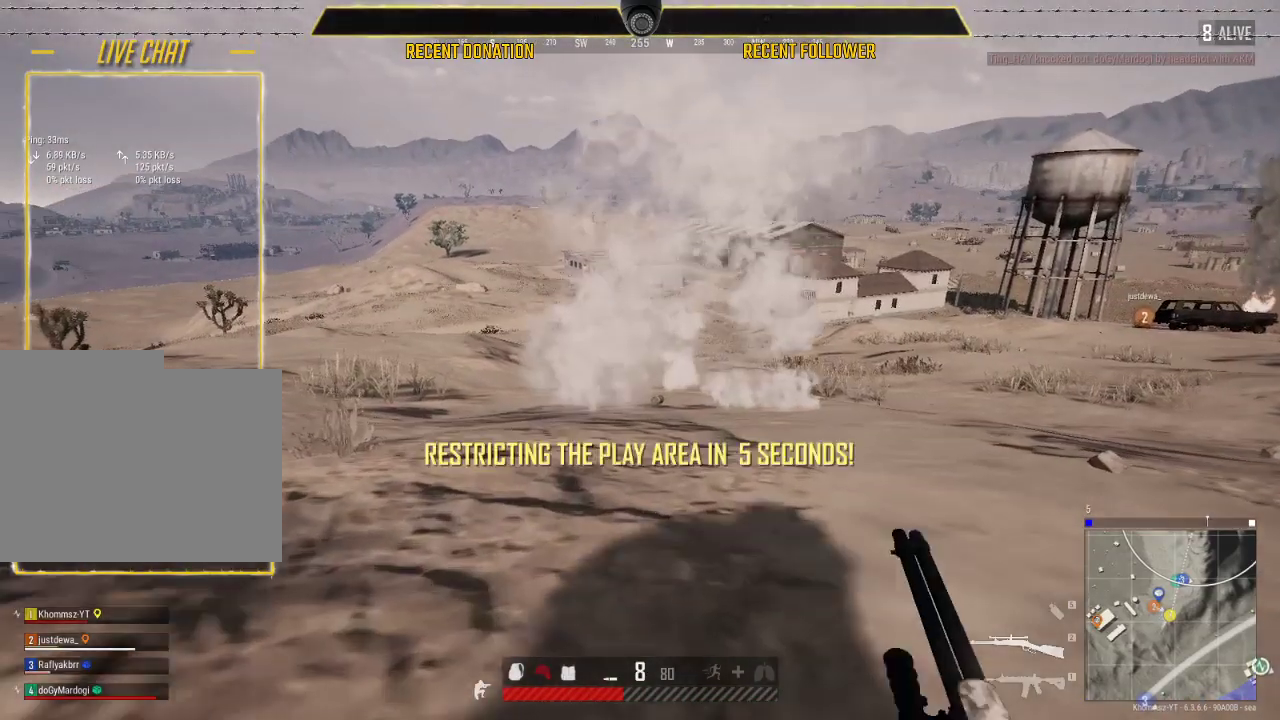
{"keys": ["shift", "w"], "mouse": [], "events": []}
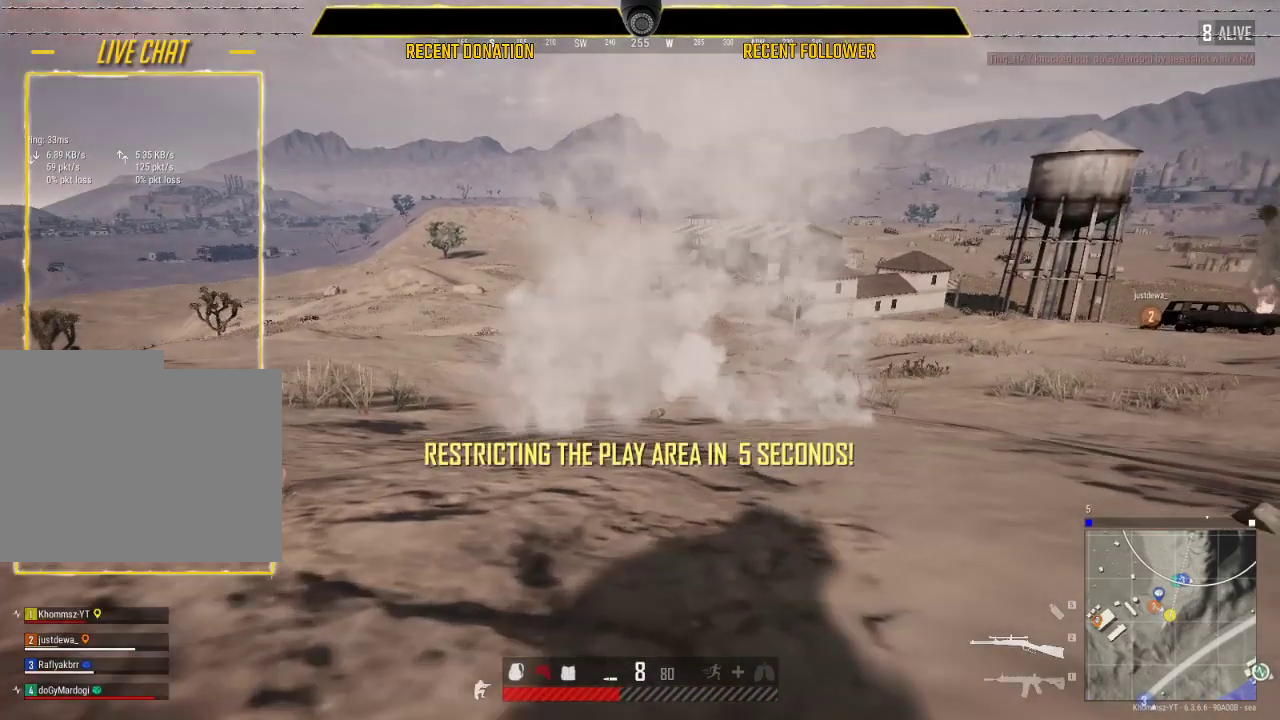
{"keys": ["shift", "w"], "mouse": [], "events": []}
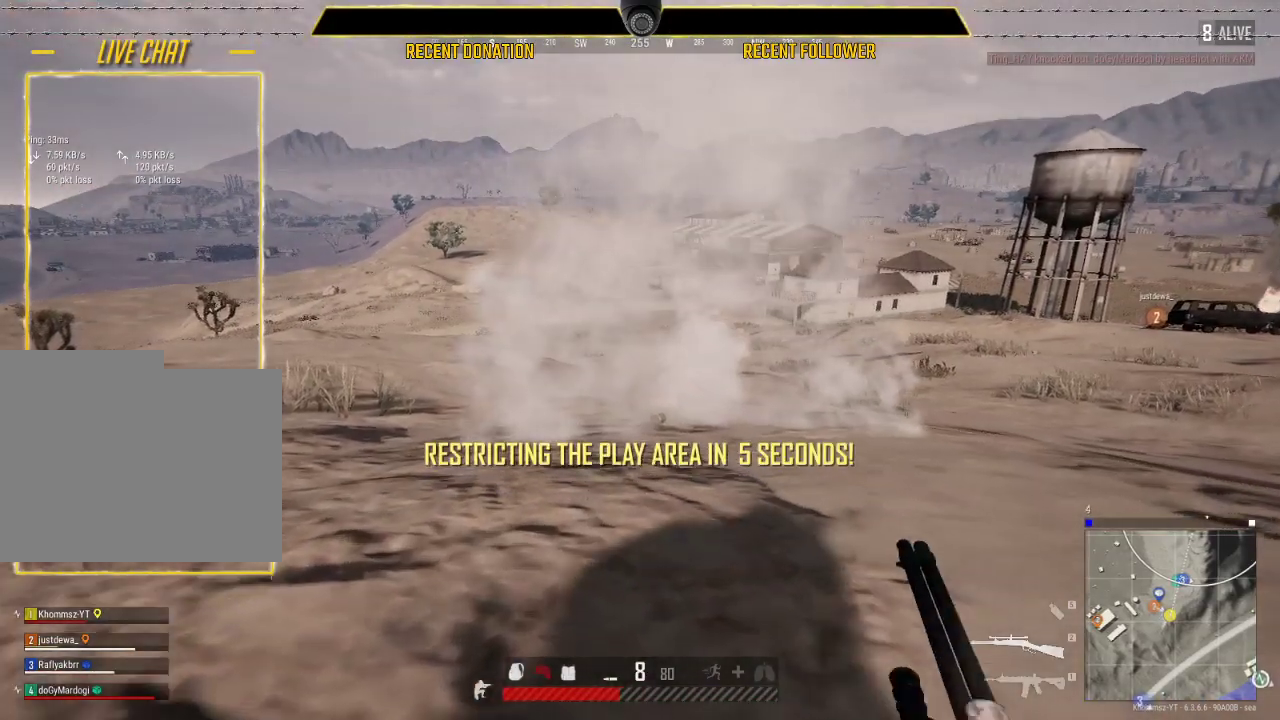
{"keys": ["shift", "w"], "mouse": [], "events": []}
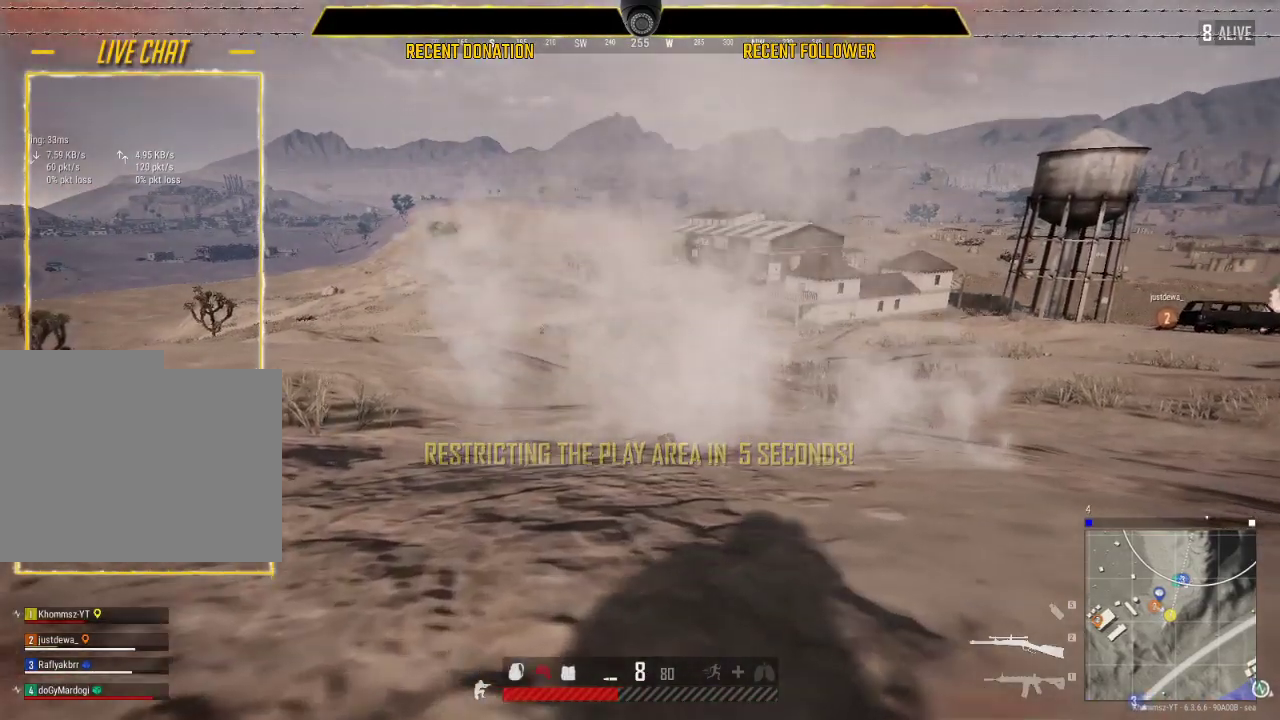
{"keys": ["w"], "mouse": [], "events": [[450, "shift", "up"]]}
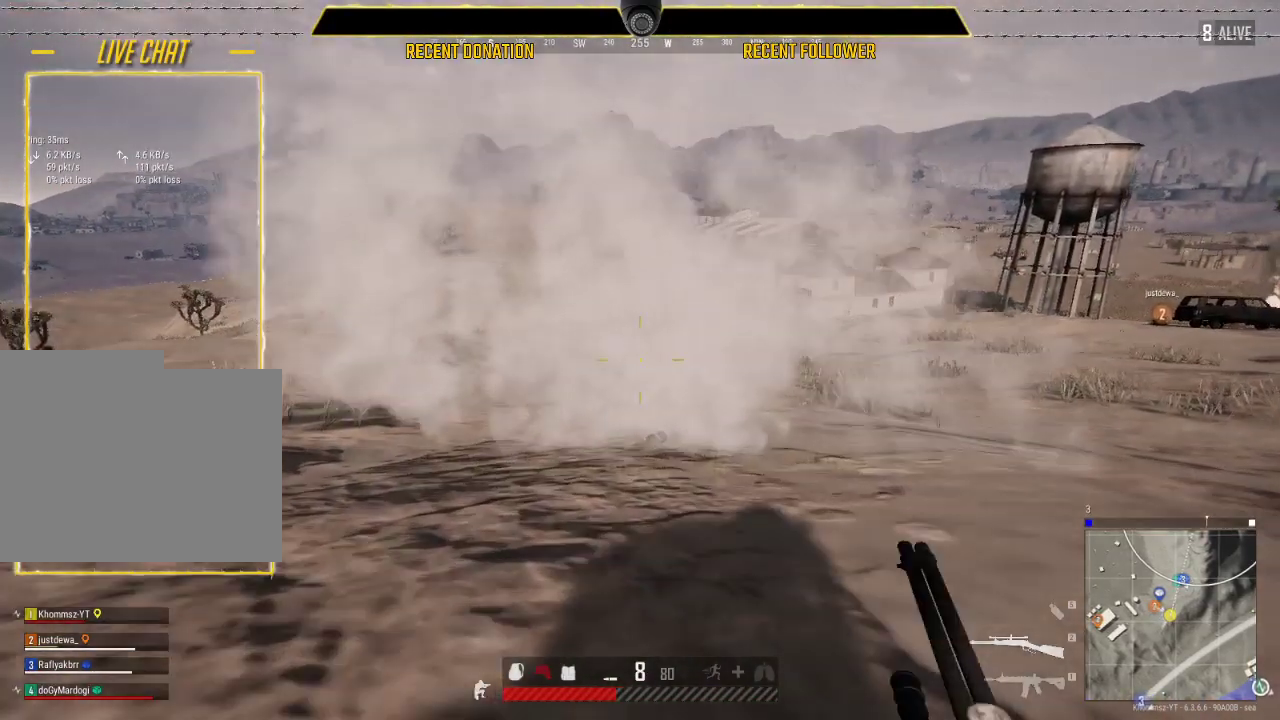
{"keys": ["caps_lock", "w"], "mouse": [], "events": [[50, "caps_lock", "down"]]}
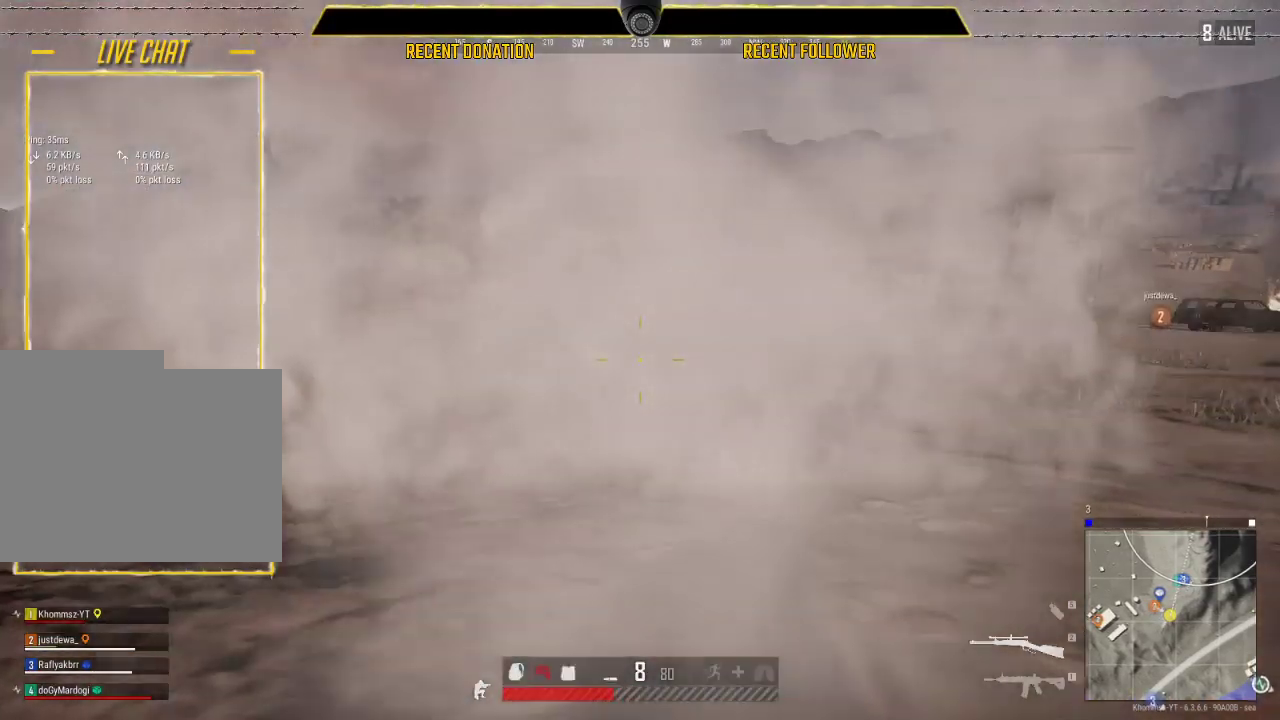
{"keys": ["caps_lock", "w"], "mouse": [], "events": []}
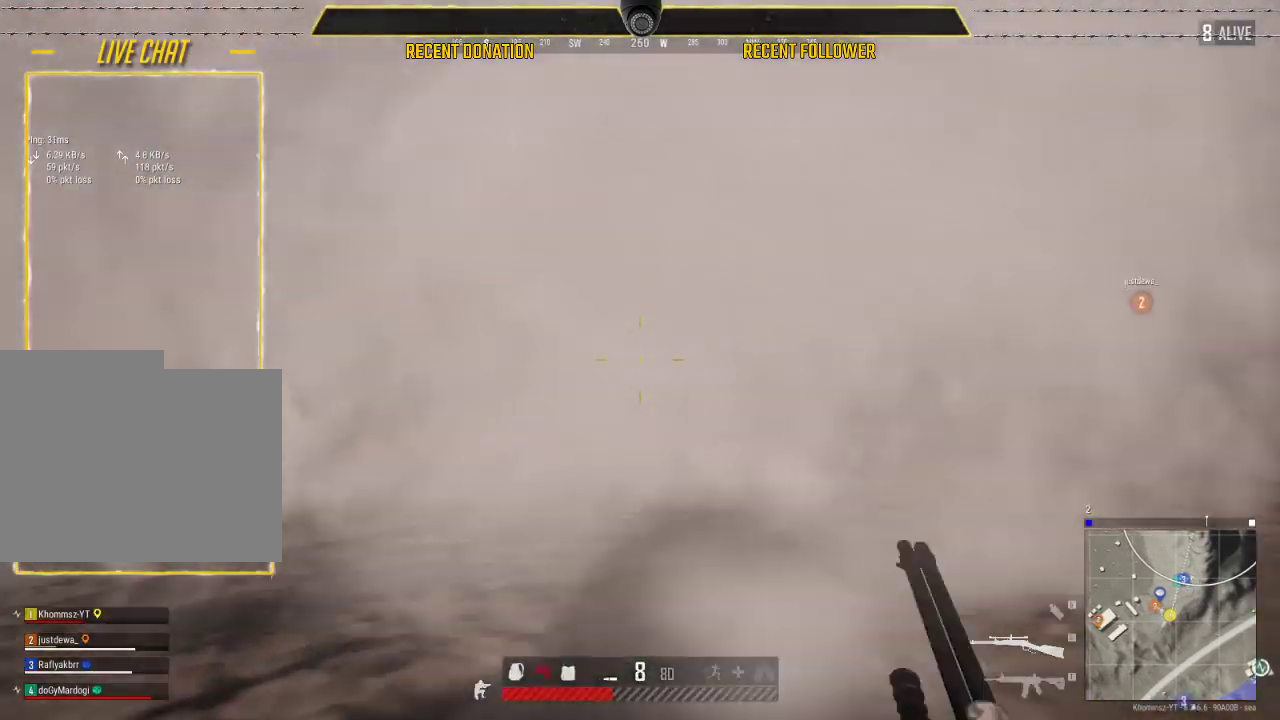
{"keys": ["caps_lock", "w"], "mouse": [], "events": []}
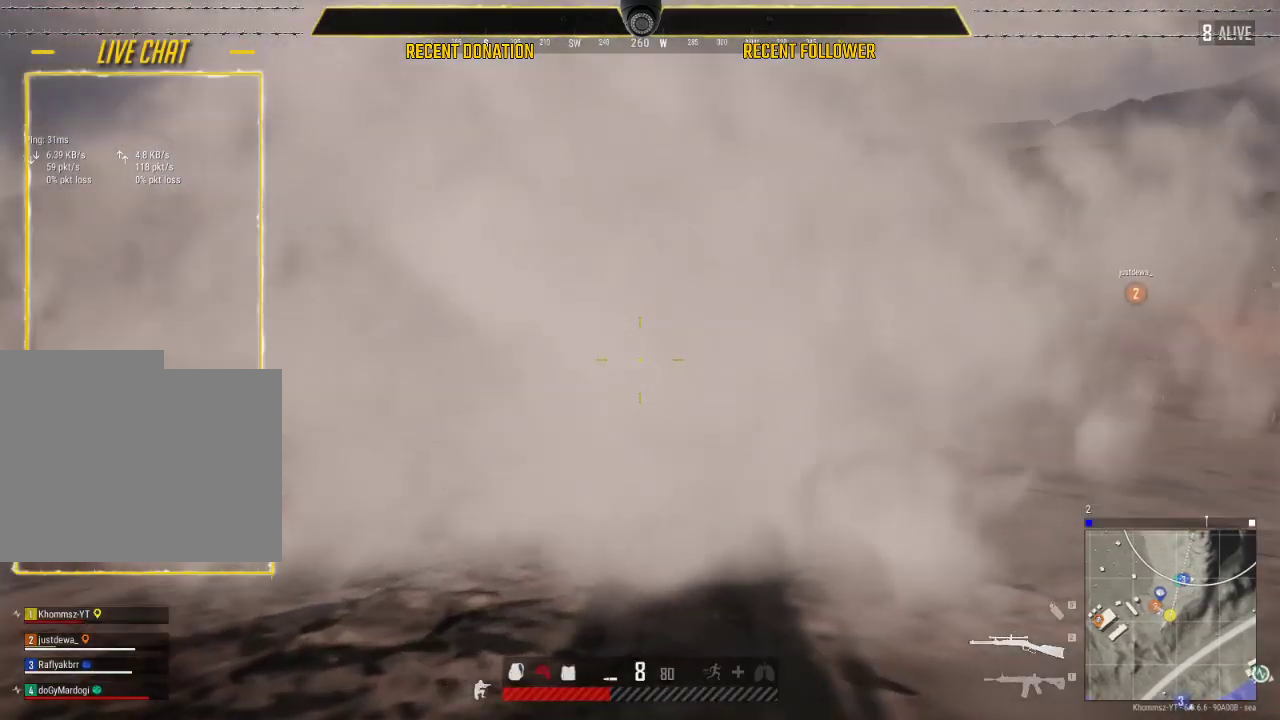
{"keys": ["caps_lock", "w"], "mouse": [], "events": []}
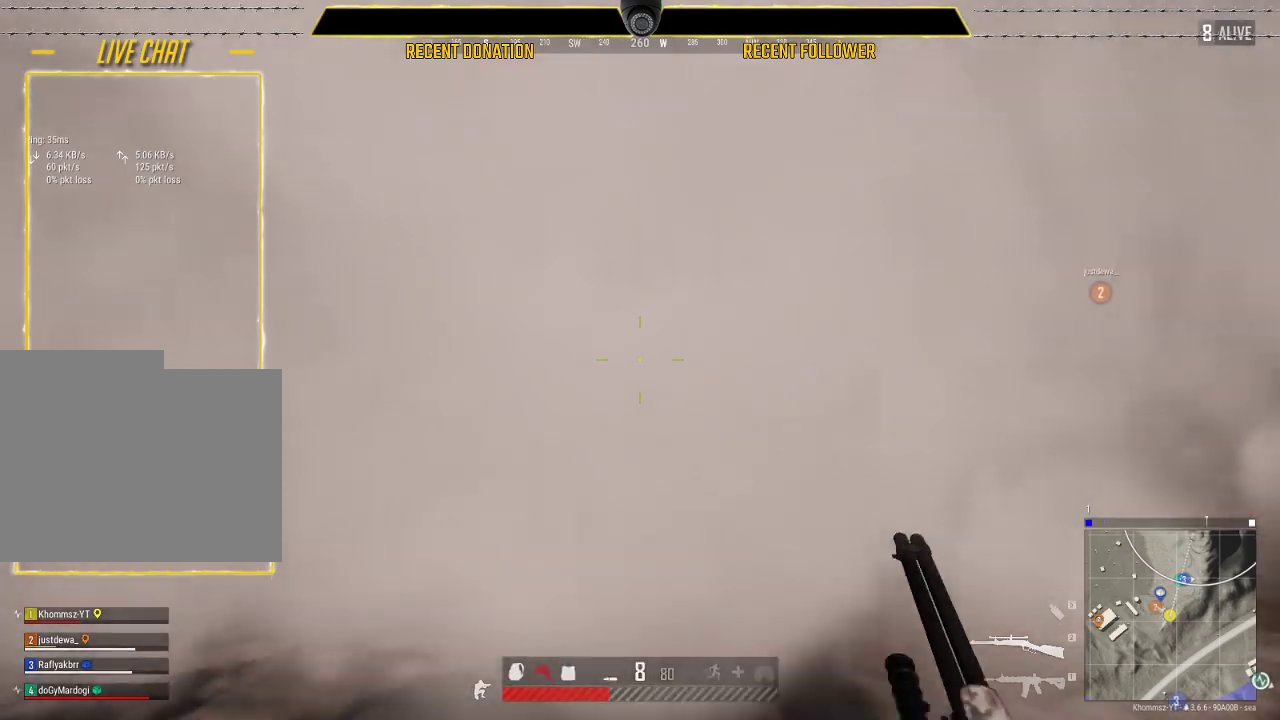
{"keys": ["caps_lock", "w"], "mouse": [], "events": []}
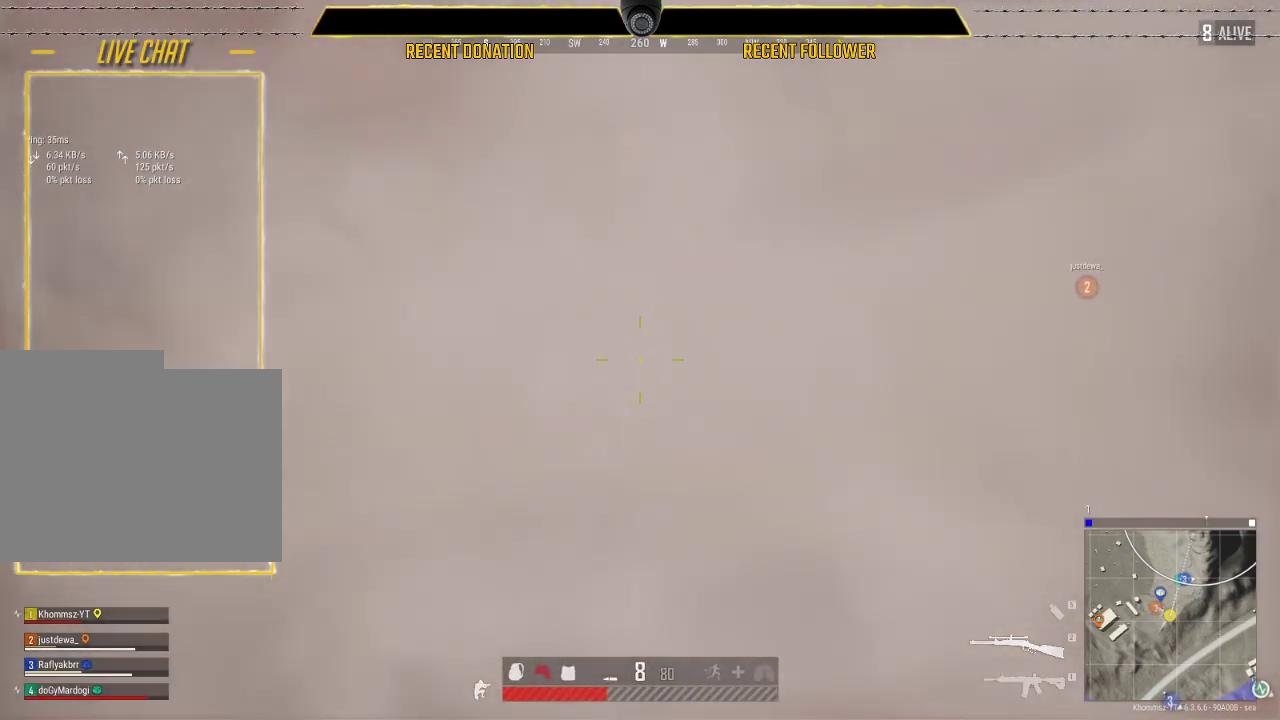
{"keys": ["w"], "mouse": [], "events": [[383, "caps_lock", "up"]]}
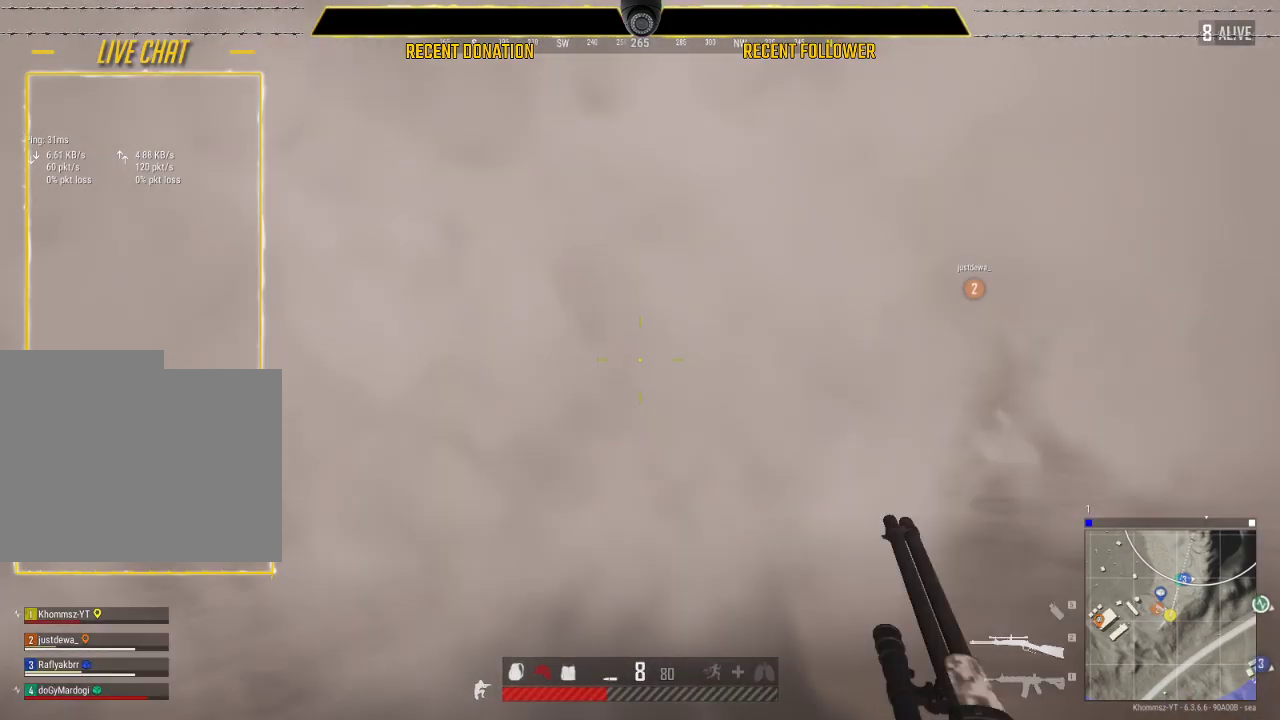
{"keys": ["w"], "mouse": [], "events": [[250, "tab", "down"], [433, "tab", "up"]]}
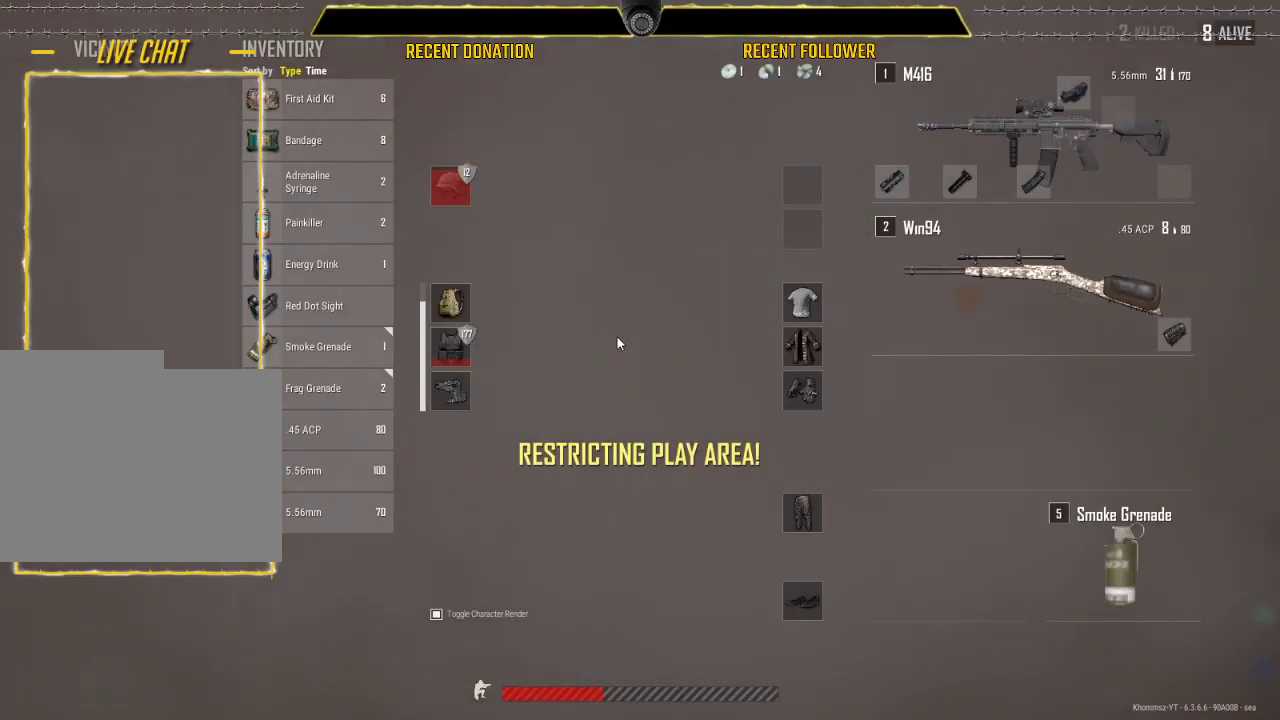
{"keys": [], "mouse": [], "events": [[133, "tab", "down"], [250, "tab", "up"], [400, "w", "up"]]}
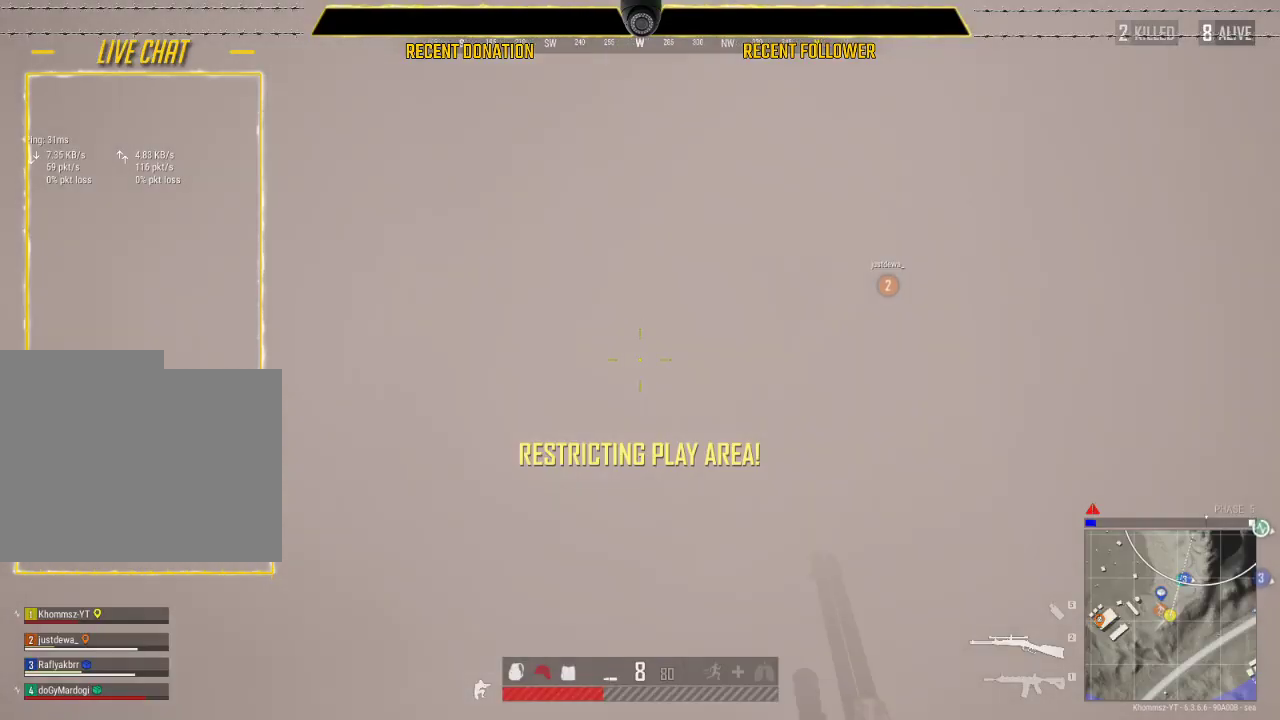
{"keys": [], "mouse": [], "events": []}
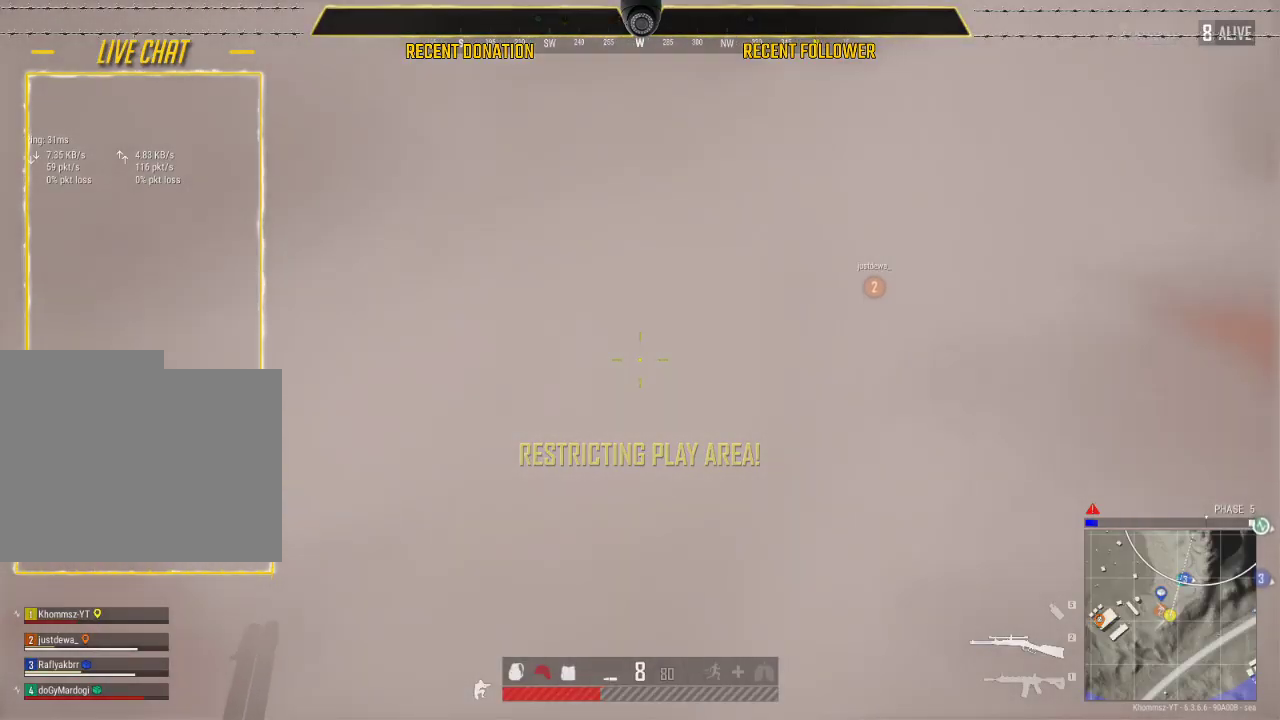
{"keys": [], "mouse": [], "events": []}
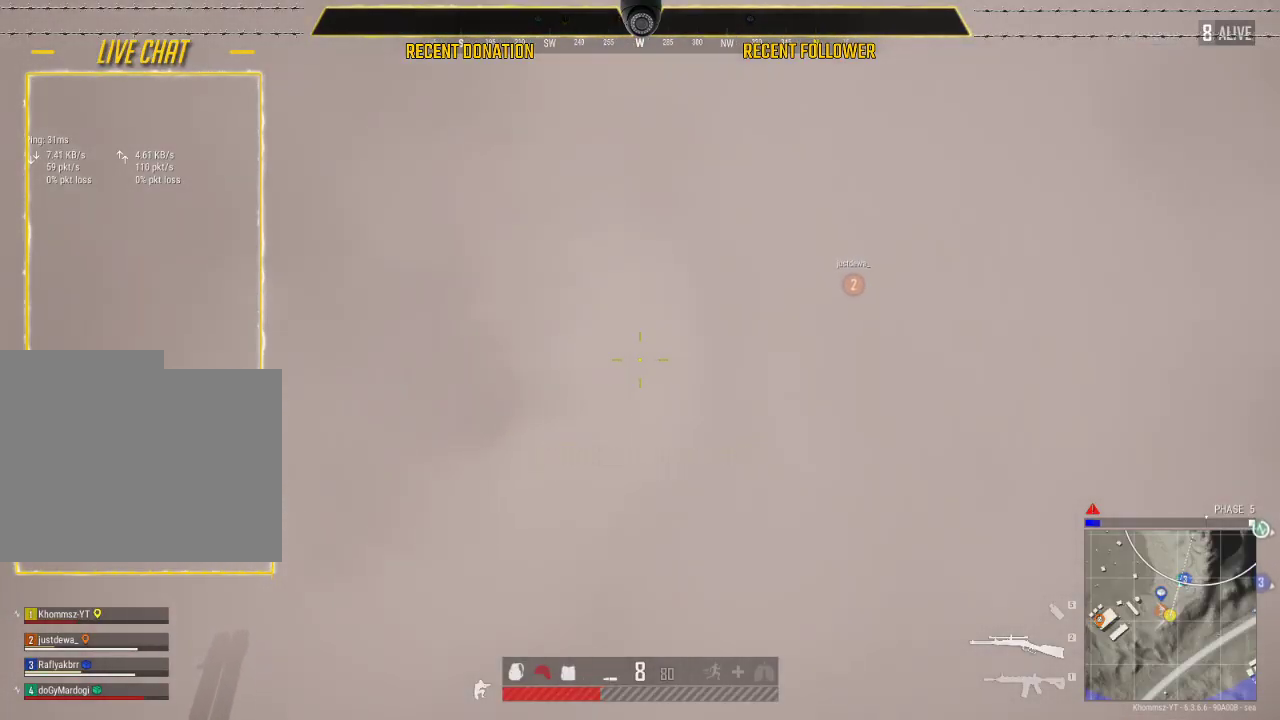
{"keys": [], "mouse": [], "events": []}